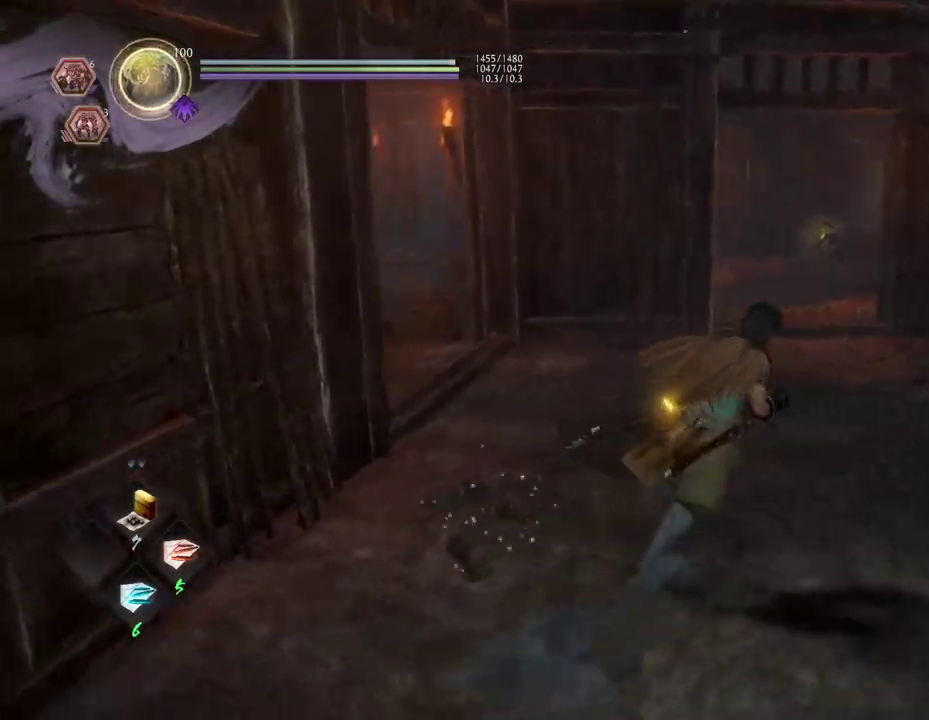
Gameplay with a controller (PlayStation layout); each line is a JSON object with the inputs held at the frame after it (dt_ms = milliseconds from this image to that frame). "events" lists button and stick changes between this image and that frame as [ms after this image, input, new state], when the widget could be followed in between.
{"dt_ms": 400, "buttons": ["DPAD_LEFT"], "left_stick": "center", "right_stick": "center", "events": [[100, "right_stick", "center"], [133, "left_stick", "center"], [367, "DPAD_LEFT", "down"]]}
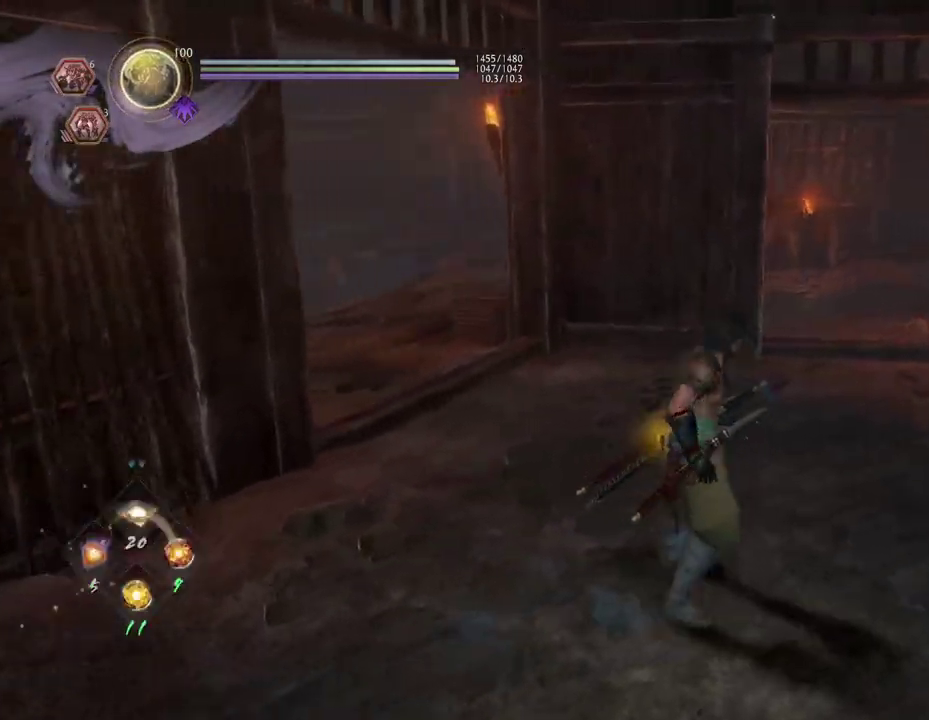
{"dt_ms": 400, "buttons": [], "left_stick": "up", "right_stick": "right", "events": [[50, "DPAD_LEFT", "up"], [217, "right_stick", "right"], [350, "left_stick", "up"]]}
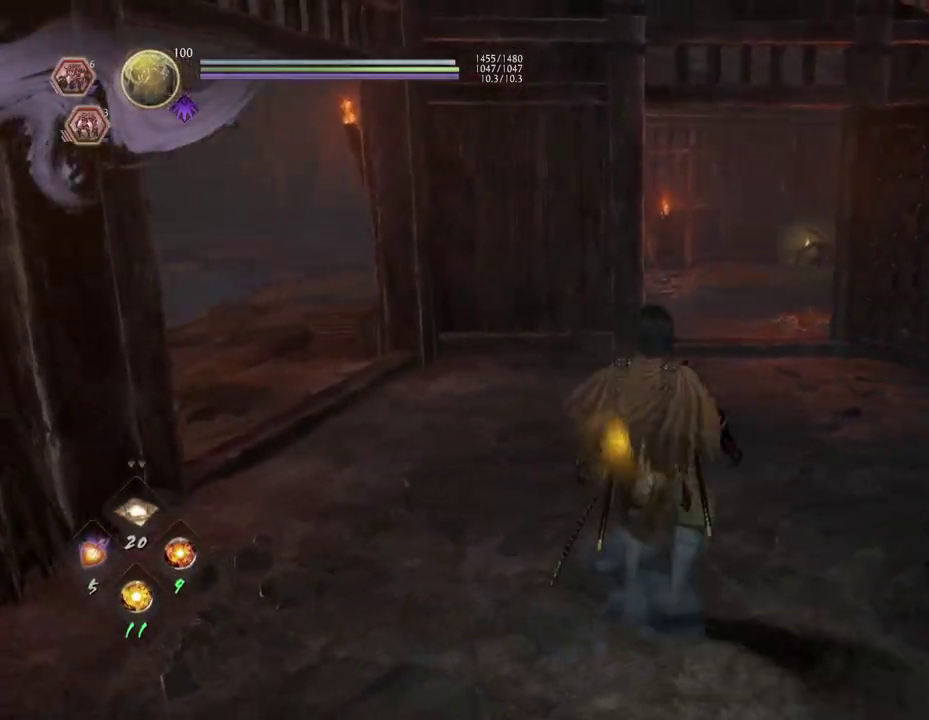
{"dt_ms": 800, "buttons": [], "left_stick": "up", "right_stick": "right", "events": [[133, "right_stick", "down-right"], [217, "right_stick", "center"], [433, "left_stick", "up-left"], [600, "left_stick", "up"], [667, "right_stick", "right"]]}
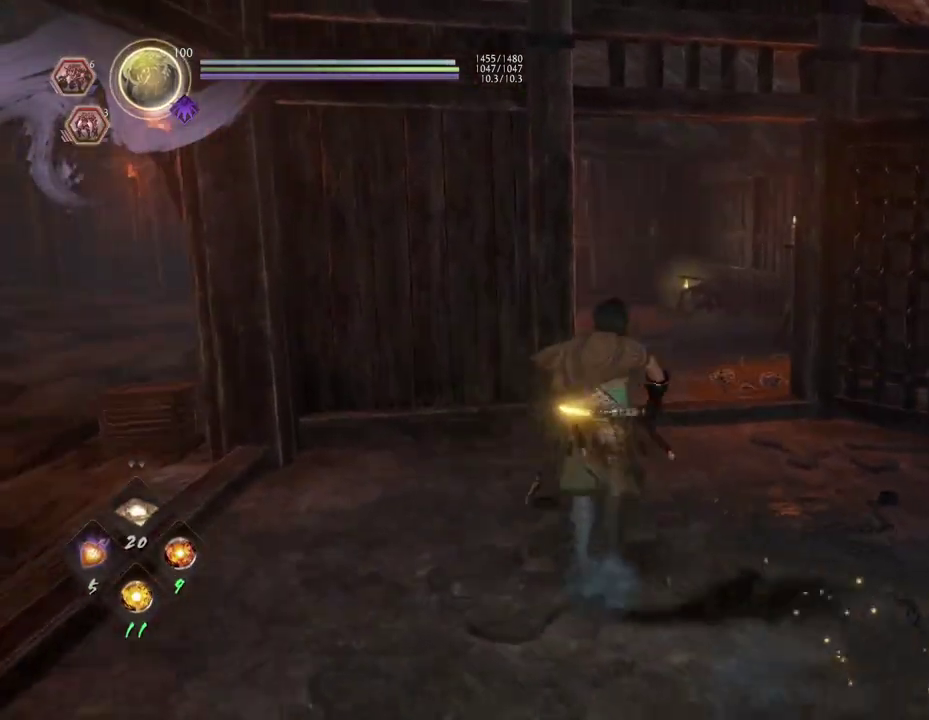
{"dt_ms": 300, "buttons": [], "left_stick": "center", "right_stick": "center", "events": [[17, "right_stick", "center"], [250, "left_stick", "center"]]}
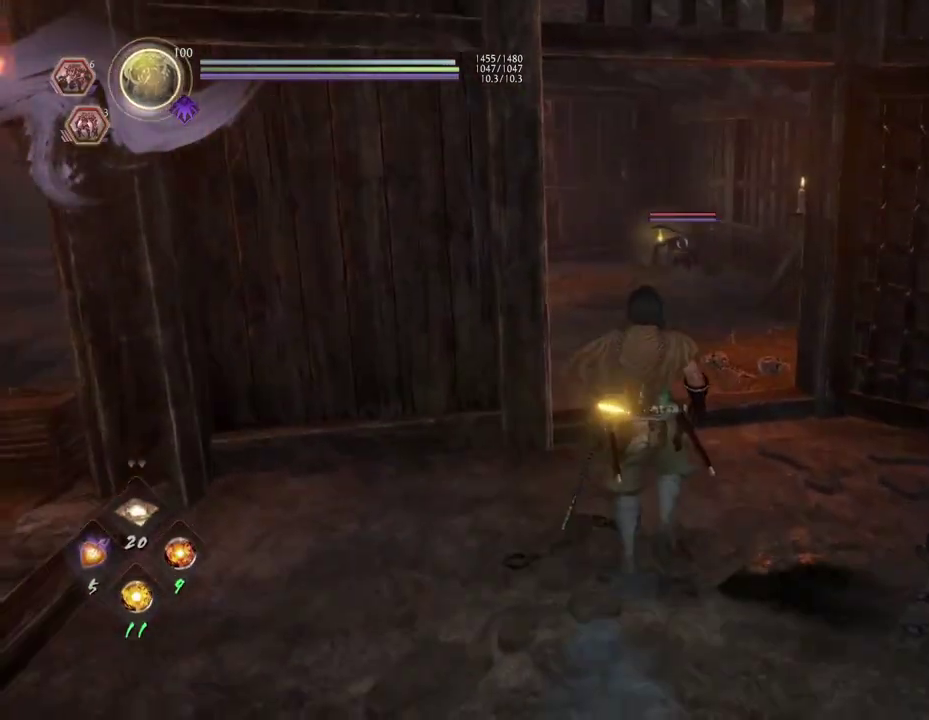
{"dt_ms": 600, "buttons": [], "left_stick": "center", "right_stick": "center", "events": [[333, "DPAD_DOWN", "down"], [400, "DPAD_DOWN", "up"], [500, "DPAD_DOWN", "down"], [583, "DPAD_DOWN", "up"]]}
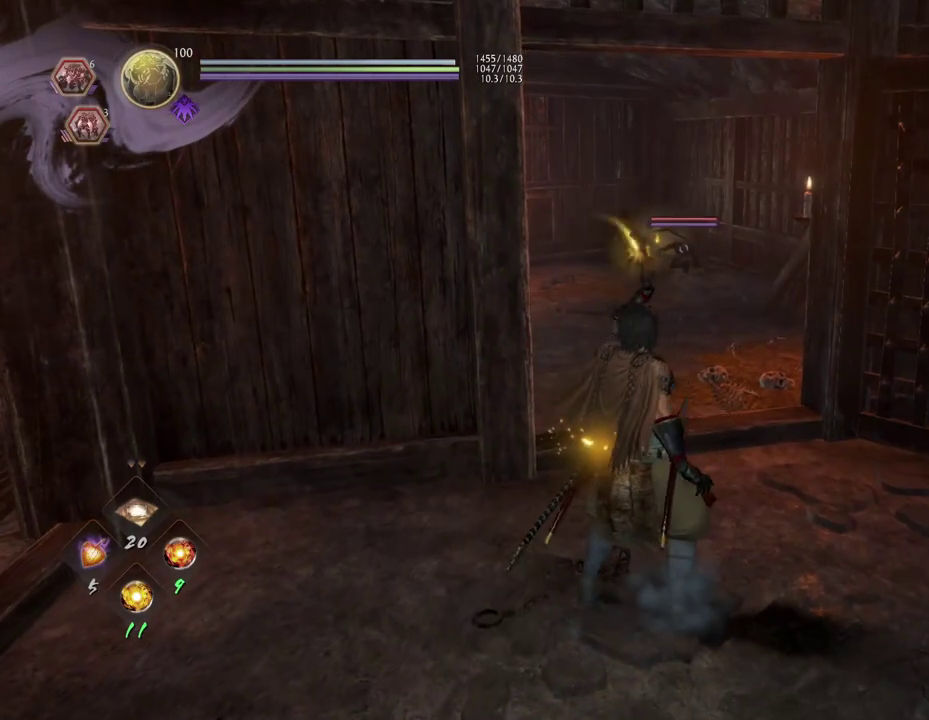
{"dt_ms": 400, "buttons": [], "left_stick": "center", "right_stick": "center", "events": []}
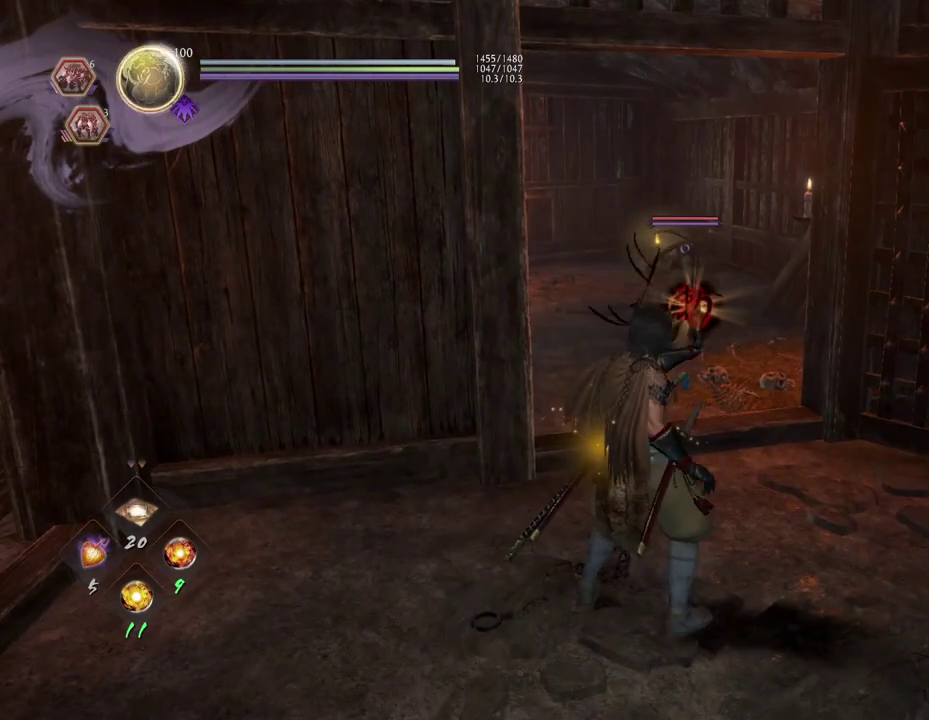
{"dt_ms": 500, "buttons": ["DPAD_DOWN"], "left_stick": "center", "right_stick": "center", "events": [[500, "DPAD_DOWN", "down"]]}
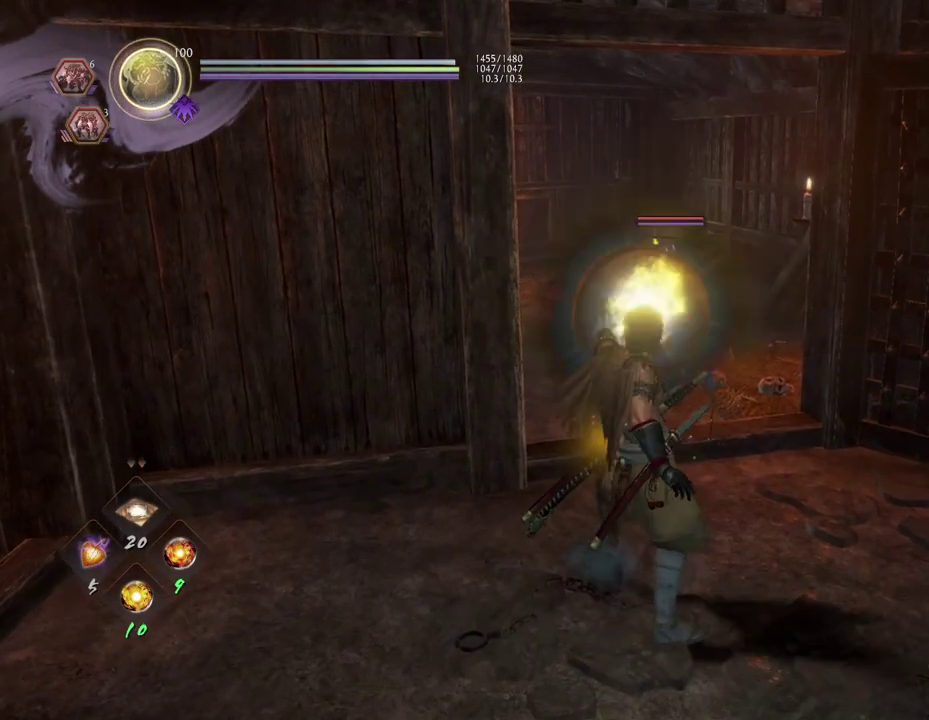
{"dt_ms": 500, "buttons": [], "left_stick": "center", "right_stick": "center", "events": [[83, "DPAD_DOWN", "up"], [183, "DPAD_DOWN", "down"], [283, "DPAD_DOWN", "up"], [367, "DPAD_DOWN", "down"], [467, "DPAD_DOWN", "up"]]}
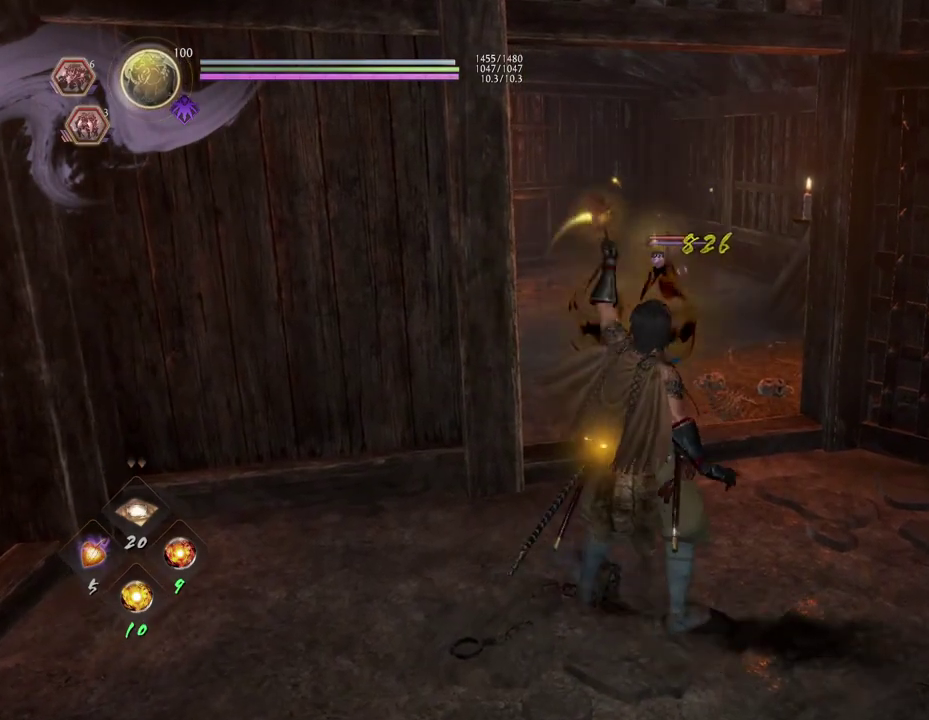
{"dt_ms": 700, "buttons": ["DPAD_DOWN"], "left_stick": "center", "right_stick": "center", "events": [[67, "DPAD_DOWN", "down"], [150, "DPAD_DOWN", "up"], [250, "DPAD_DOWN", "down"], [333, "DPAD_DOWN", "up"], [433, "DPAD_DOWN", "down"], [533, "DPAD_DOWN", "up"], [650, "DPAD_DOWN", "down"]]}
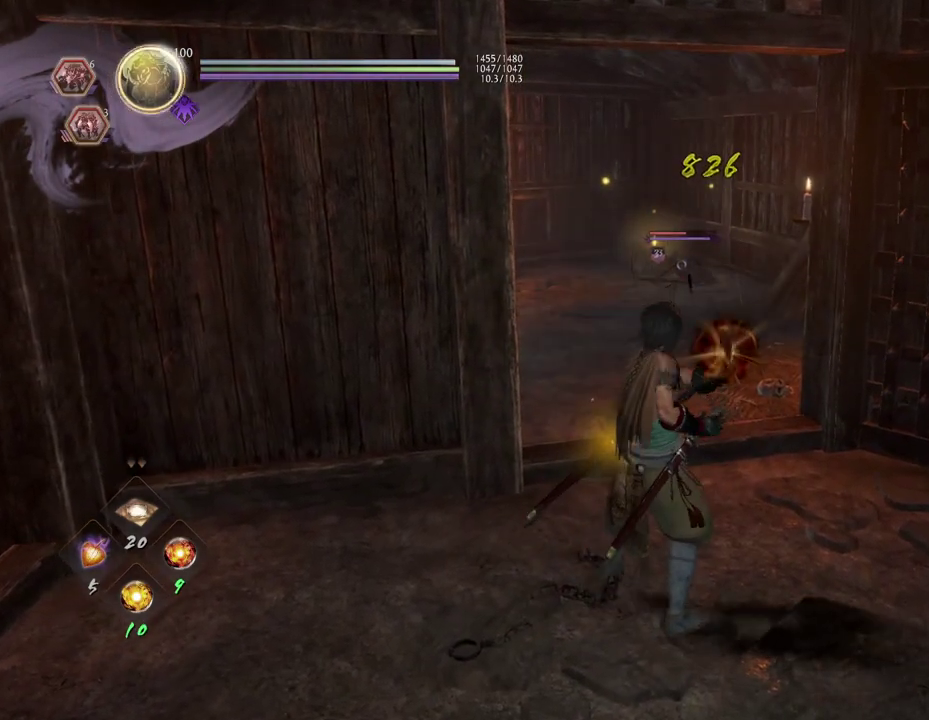
{"dt_ms": 300, "buttons": [], "left_stick": "center", "right_stick": "center", "events": [[50, "DPAD_DOWN", "up"], [167, "DPAD_DOWN", "down"], [267, "DPAD_DOWN", "up"]]}
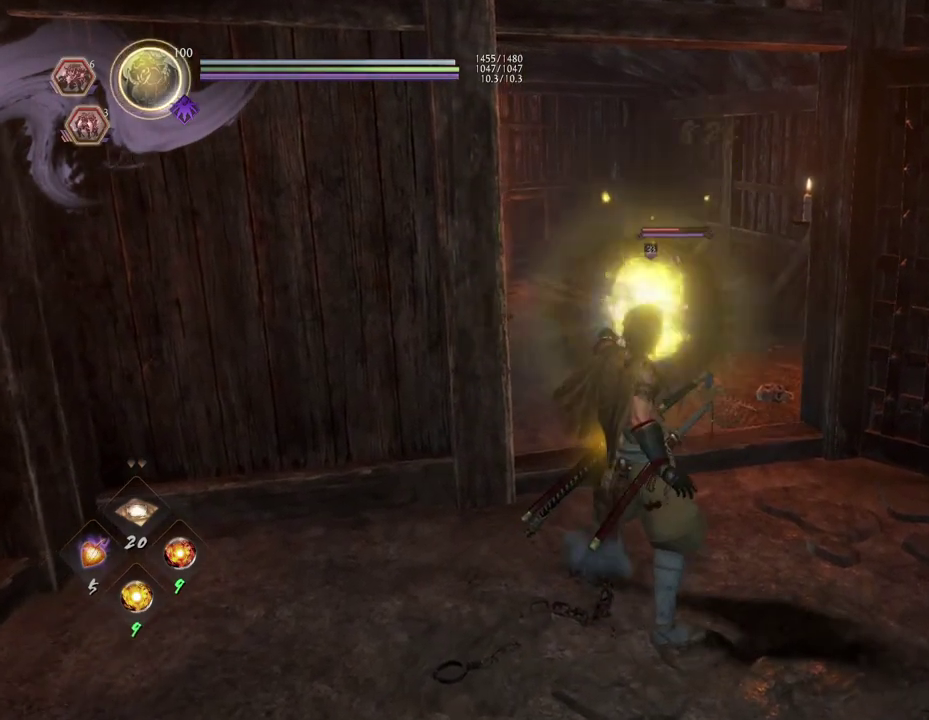
{"dt_ms": 500, "buttons": [], "left_stick": "center", "right_stick": "center", "events": []}
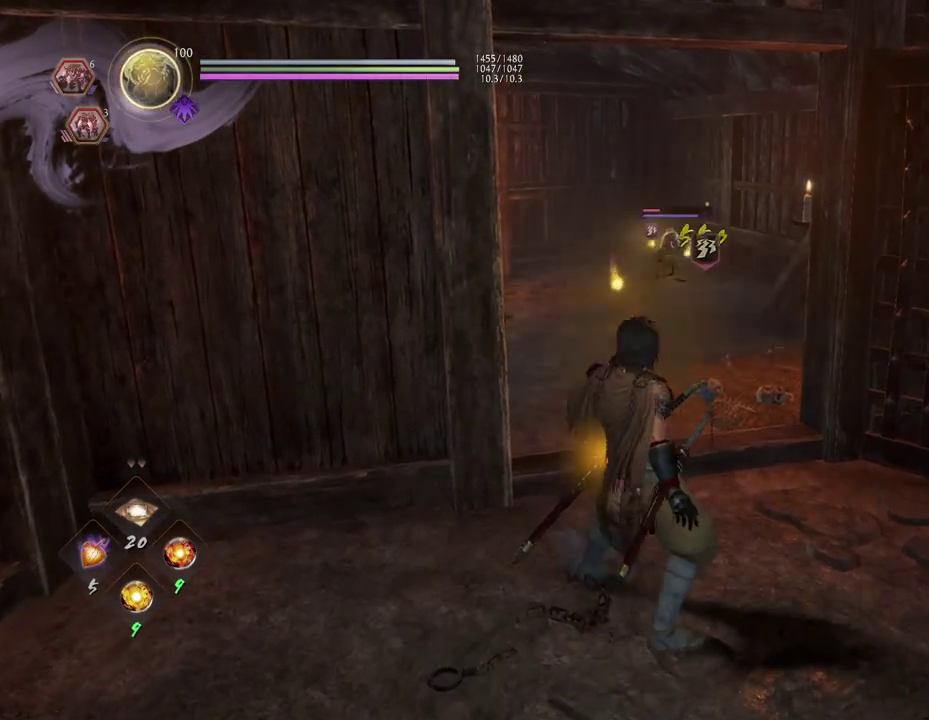
{"dt_ms": 300, "buttons": ["DPAD_DOWN"], "left_stick": "center", "right_stick": "center", "events": [[50, "DPAD_DOWN", "down"], [167, "DPAD_DOWN", "up"], [250, "DPAD_DOWN", "down"]]}
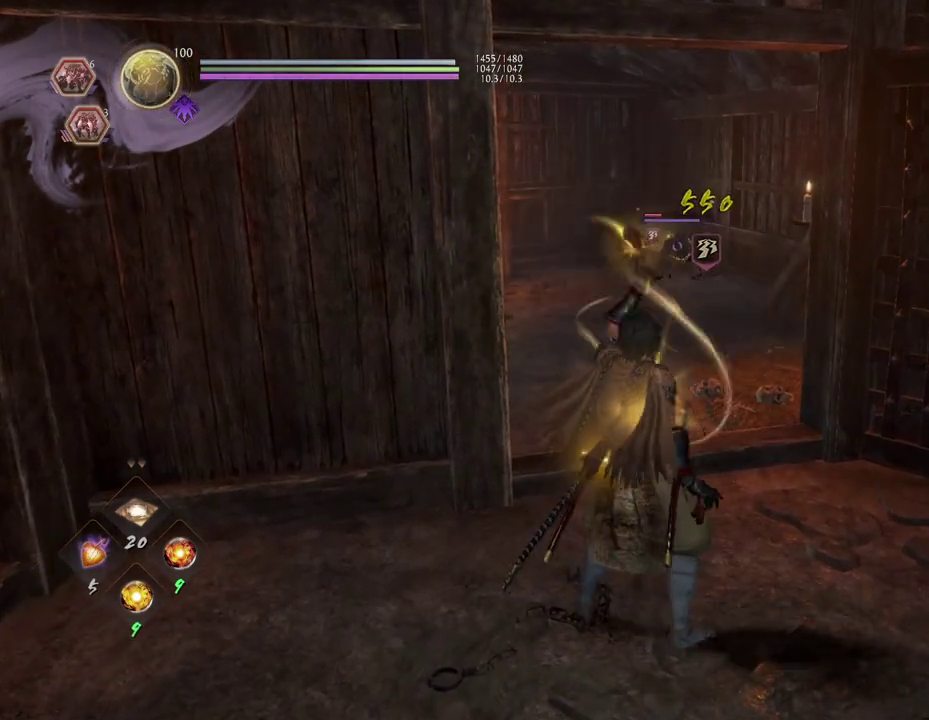
{"dt_ms": 700, "buttons": [], "left_stick": "center", "right_stick": "center", "events": [[50, "DPAD_DOWN", "up"]]}
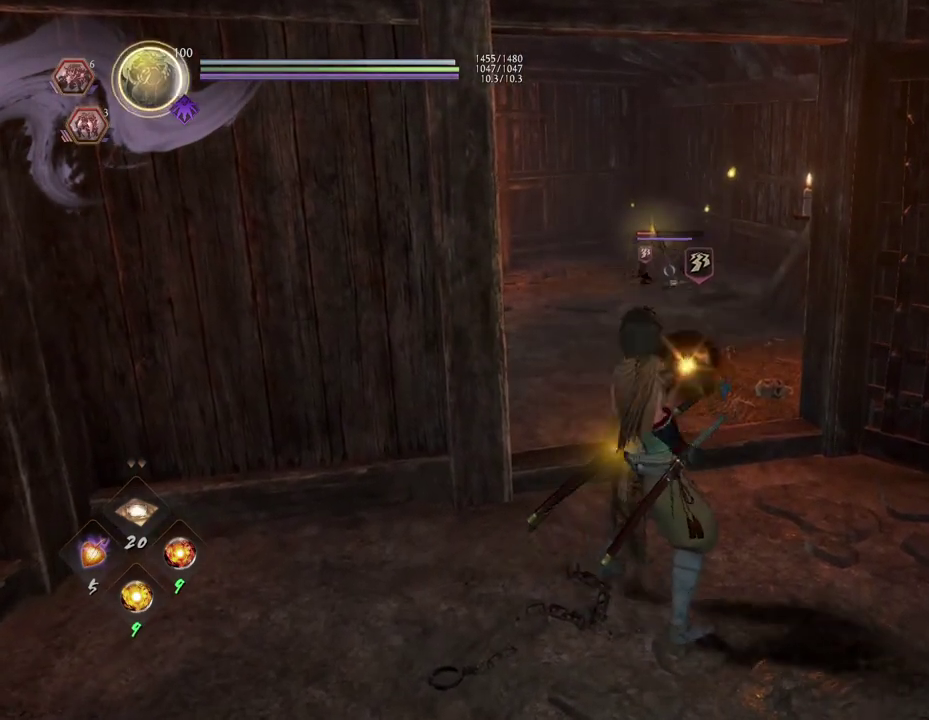
{"dt_ms": 500, "buttons": [], "left_stick": "center", "right_stick": "center", "events": []}
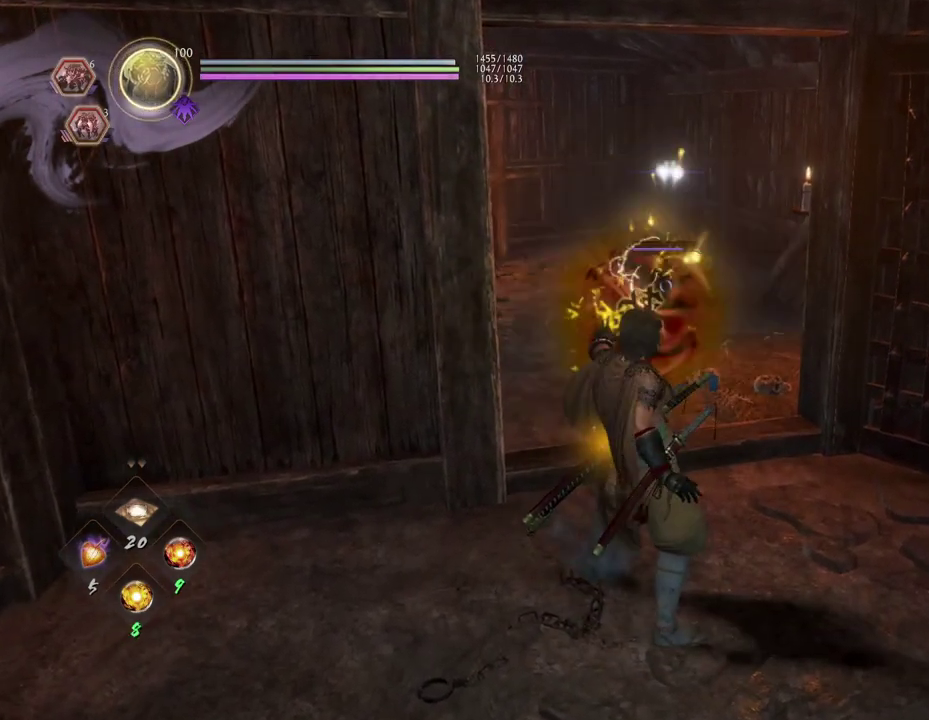
{"dt_ms": 500, "buttons": [], "left_stick": "center", "right_stick": "center", "events": []}
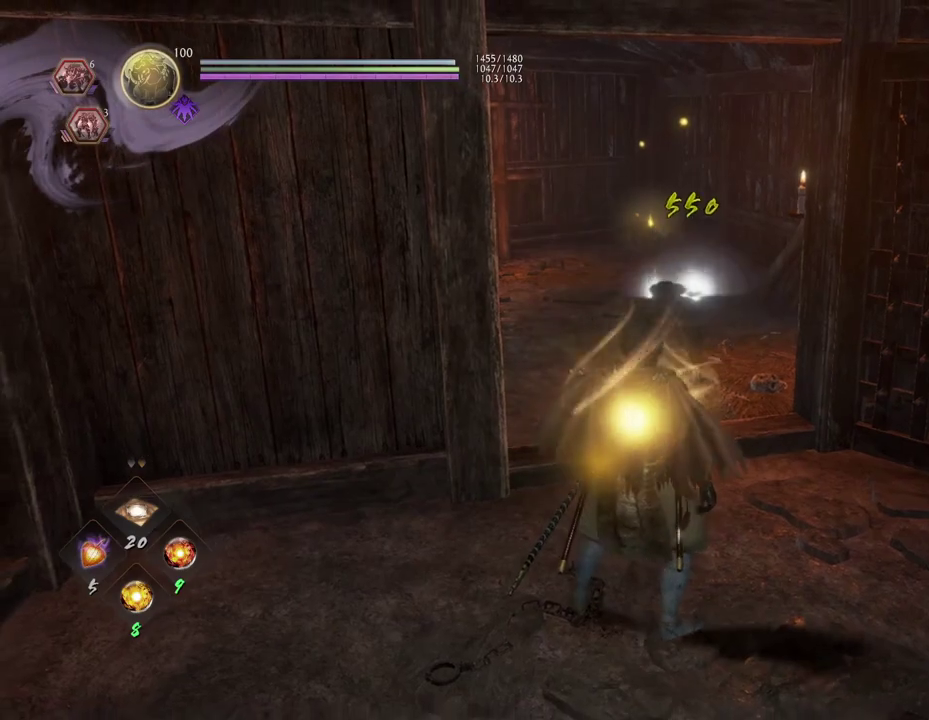
{"dt_ms": 500, "buttons": [], "left_stick": "center", "right_stick": "center", "events": []}
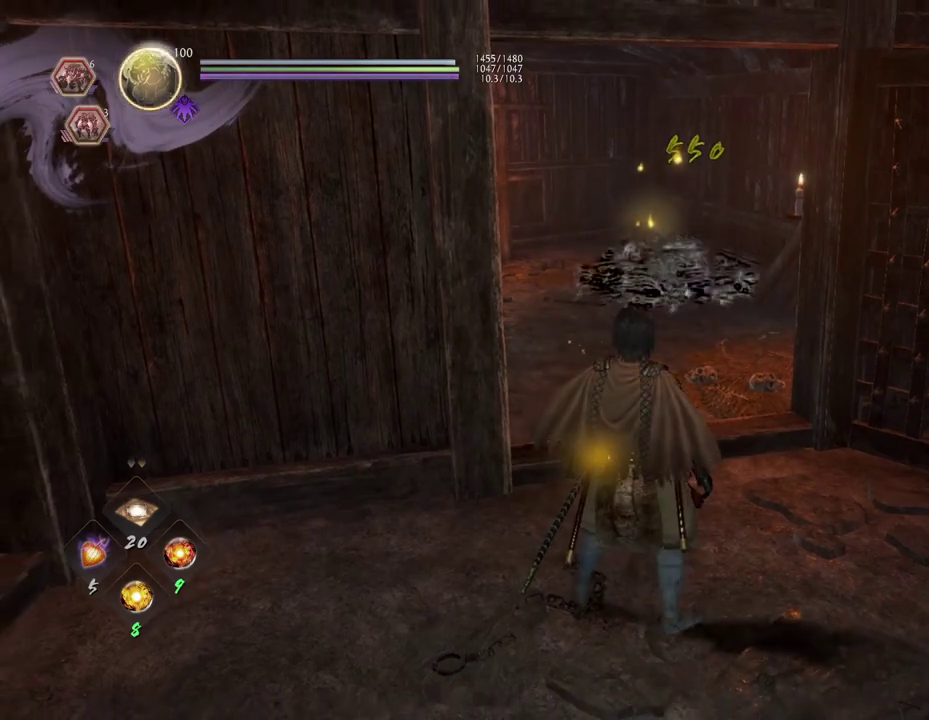
{"dt_ms": 300, "buttons": [], "left_stick": "up", "right_stick": "center", "events": [[17, "left_stick", "up"]]}
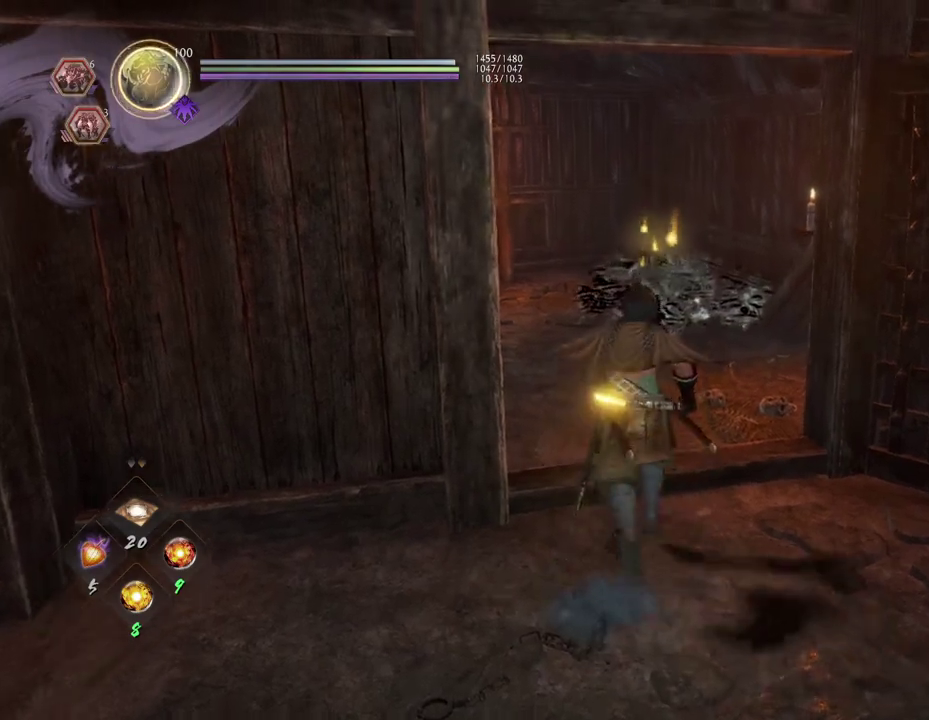
{"dt_ms": 800, "buttons": [], "left_stick": "up", "right_stick": "down-left", "events": [[367, "right_stick", "down-left"]]}
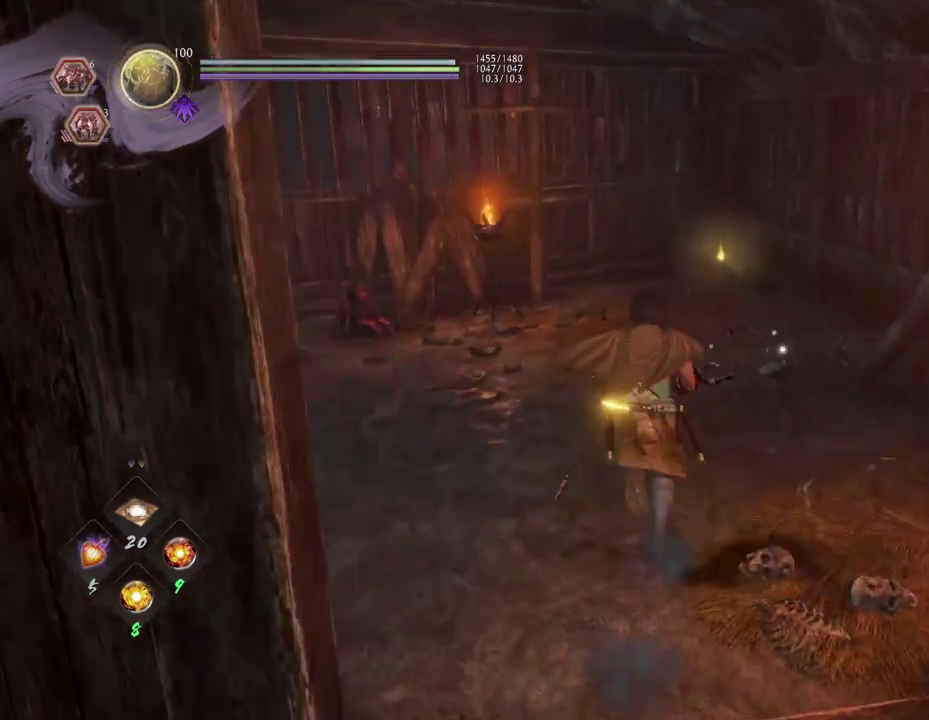
{"dt_ms": 400, "buttons": [], "left_stick": "right", "right_stick": "left", "events": [[217, "left_stick", "right"], [267, "right_stick", "left"]]}
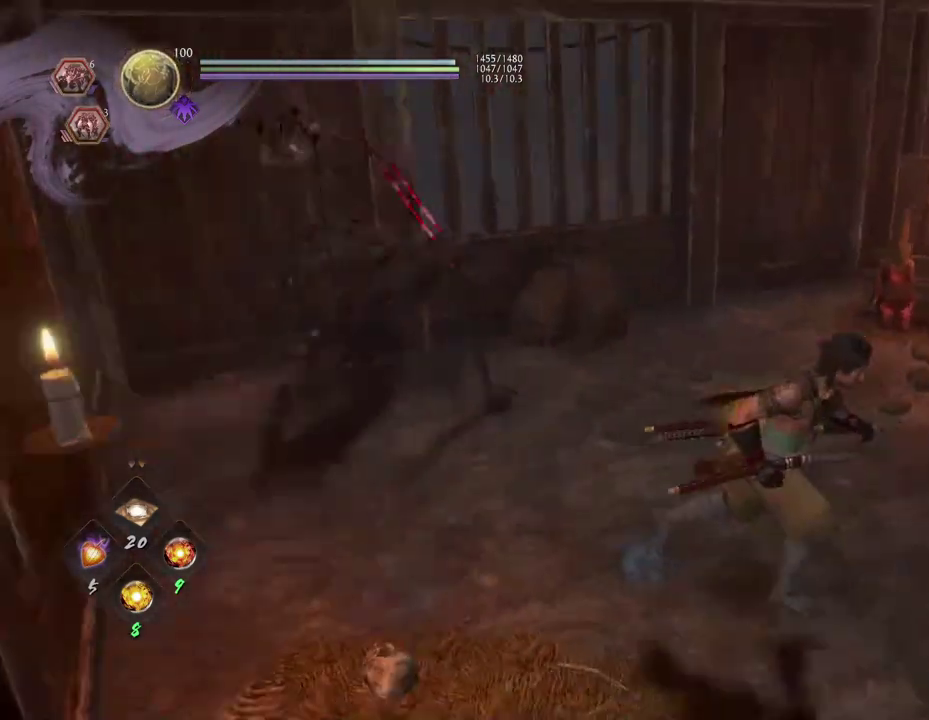
{"dt_ms": 300, "buttons": [], "left_stick": "down-right", "right_stick": "center", "events": [[267, "right_stick", "center"], [283, "left_stick", "down-right"]]}
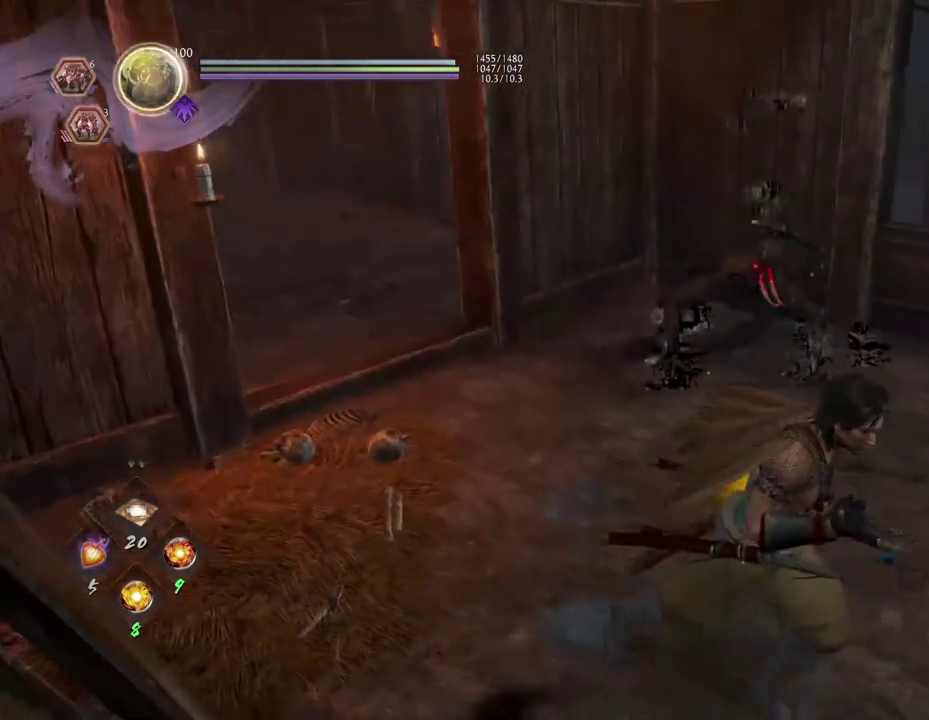
{"dt_ms": 800, "buttons": ["DPAD_RIGHT"], "left_stick": "center", "right_stick": "center", "events": [[233, "left_stick", "down"], [300, "left_stick", "down-left"], [400, "left_stick", "center"], [550, "DPAD_RIGHT", "down"], [617, "DPAD_RIGHT", "up"], [717, "DPAD_RIGHT", "down"]]}
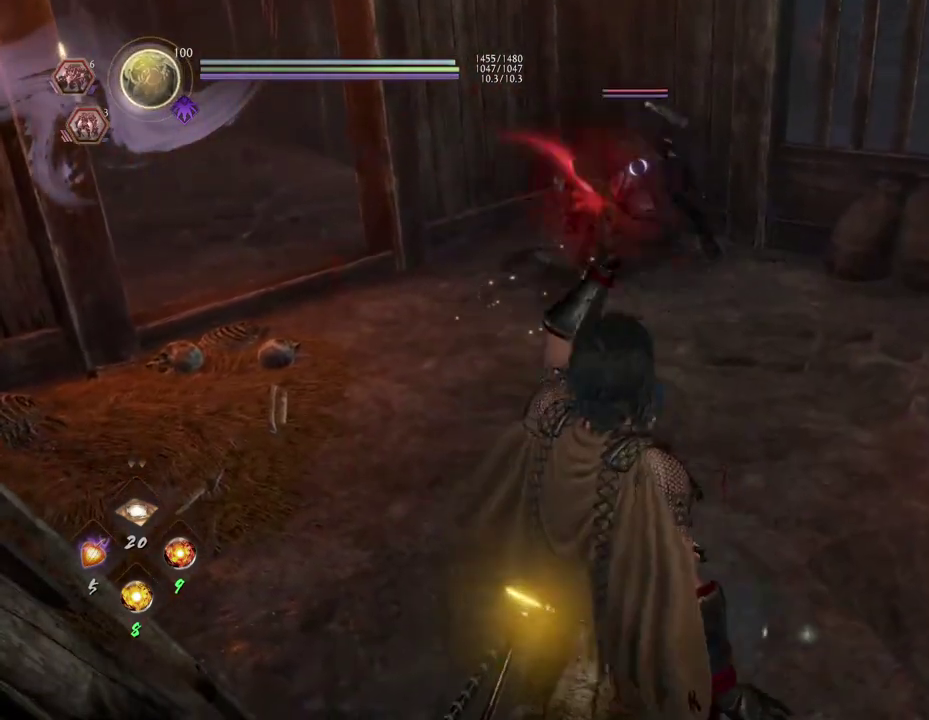
{"dt_ms": 400, "buttons": [], "left_stick": "center", "right_stick": "center", "events": [[17, "DPAD_RIGHT", "up"]]}
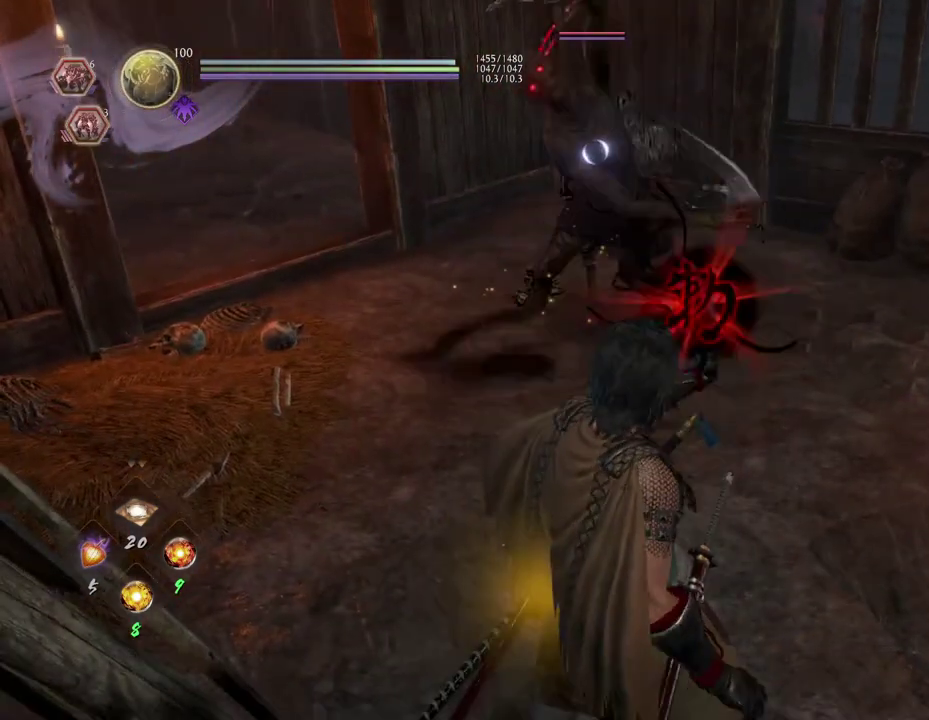
{"dt_ms": 500, "buttons": [], "left_stick": "center", "right_stick": "center", "events": []}
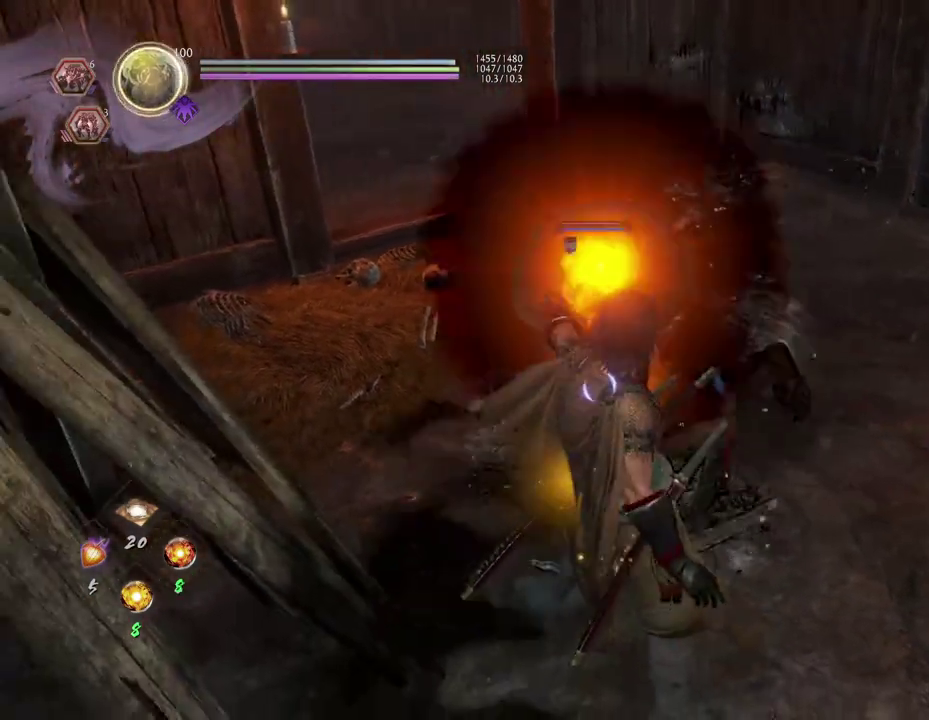
{"dt_ms": 500, "buttons": [], "left_stick": "center", "right_stick": "center", "events": [[167, "DPAD_DOWN", "down"], [250, "DPAD_DOWN", "up"], [367, "DPAD_DOWN", "down"], [433, "DPAD_DOWN", "up"]]}
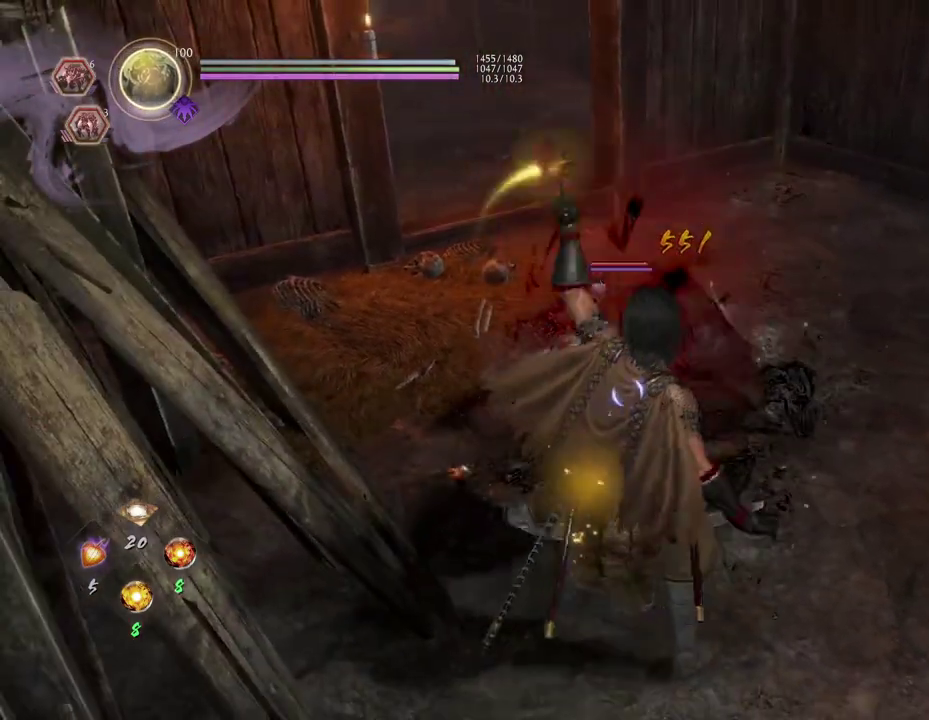
{"dt_ms": 500, "buttons": [], "left_stick": "center", "right_stick": "center", "events": [[33, "DPAD_DOWN", "down"], [117, "DPAD_DOWN", "up"], [233, "DPAD_DOWN", "down"], [300, "DPAD_DOWN", "up"]]}
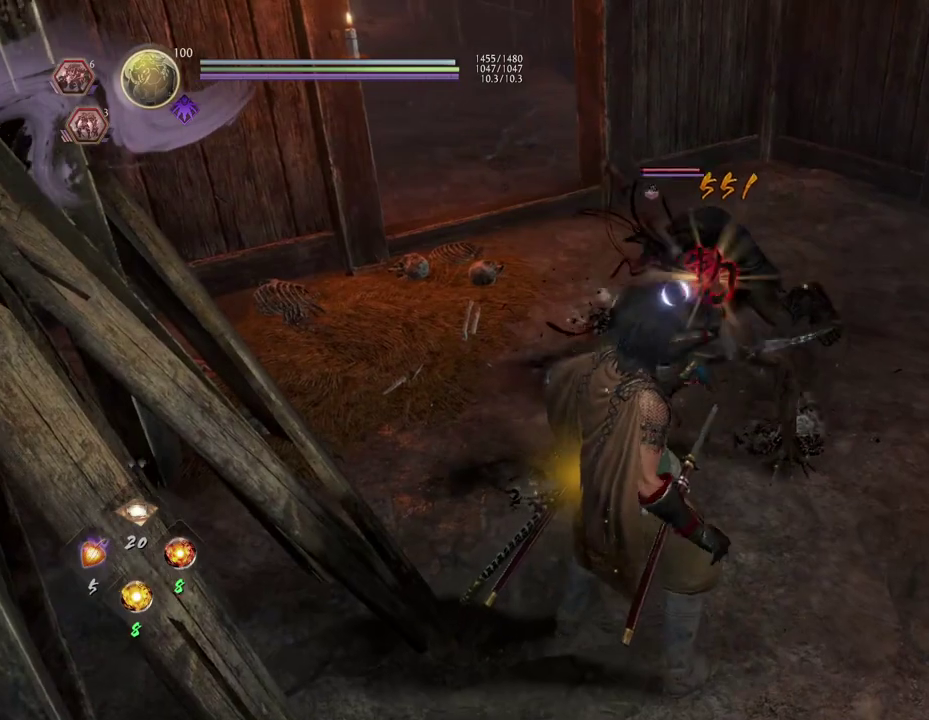
{"dt_ms": 500, "buttons": [], "left_stick": "center", "right_stick": "center", "events": []}
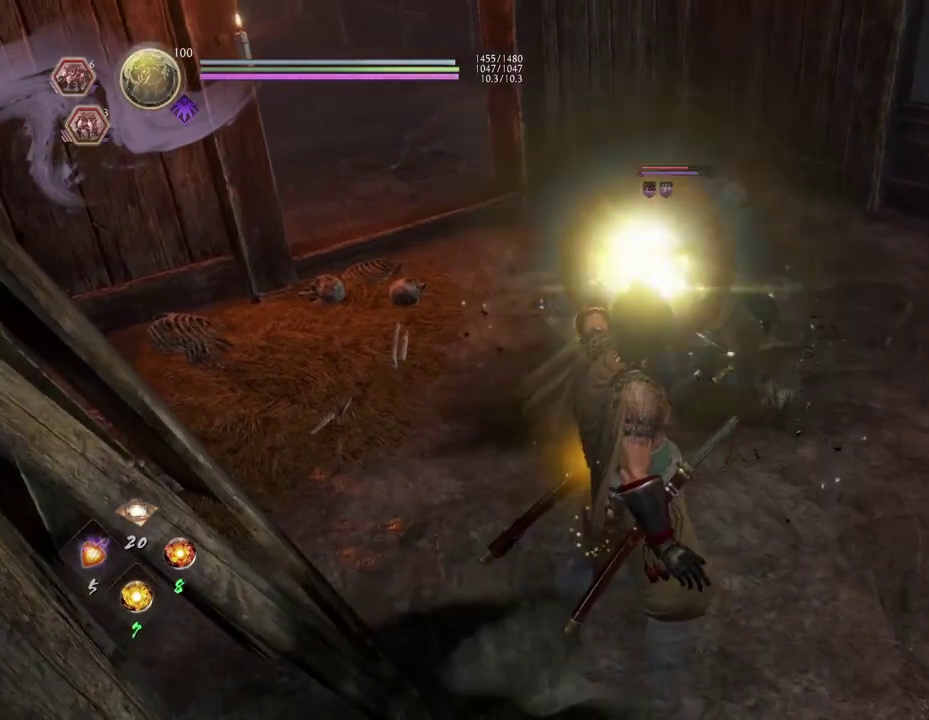
{"dt_ms": 500, "buttons": [], "left_stick": "center", "right_stick": "center", "events": [[33, "DPAD_RIGHT", "down"], [83, "DPAD_RIGHT", "up"], [217, "DPAD_RIGHT", "down"], [283, "DPAD_RIGHT", "up"], [400, "DPAD_RIGHT", "down"], [483, "DPAD_RIGHT", "up"]]}
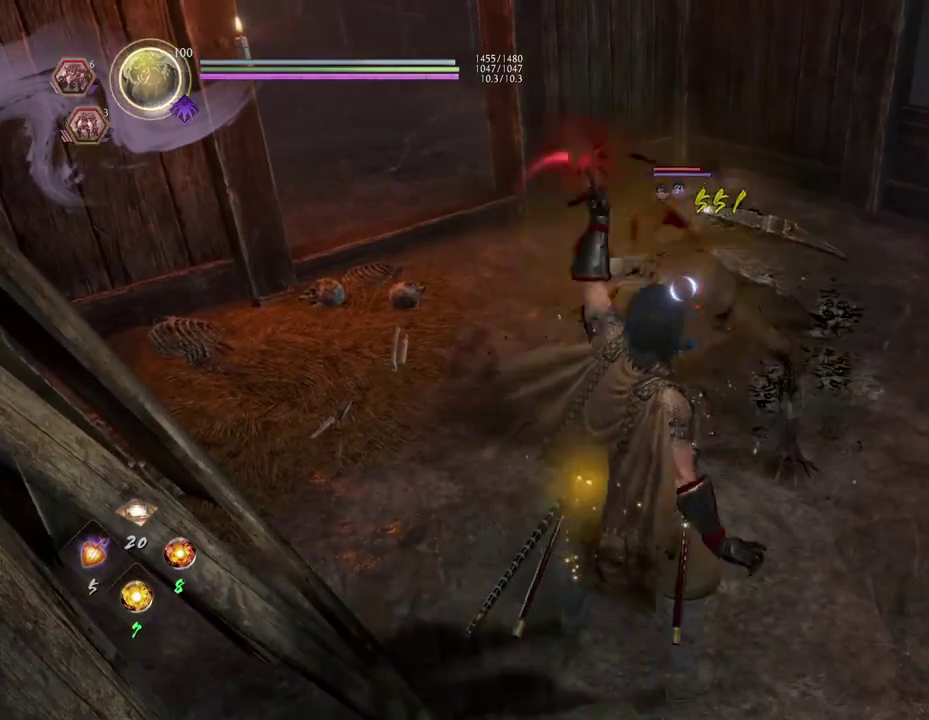
{"dt_ms": 500, "buttons": [], "left_stick": "center", "right_stick": "center", "events": [[100, "DPAD_RIGHT", "down"], [183, "DPAD_RIGHT", "up"]]}